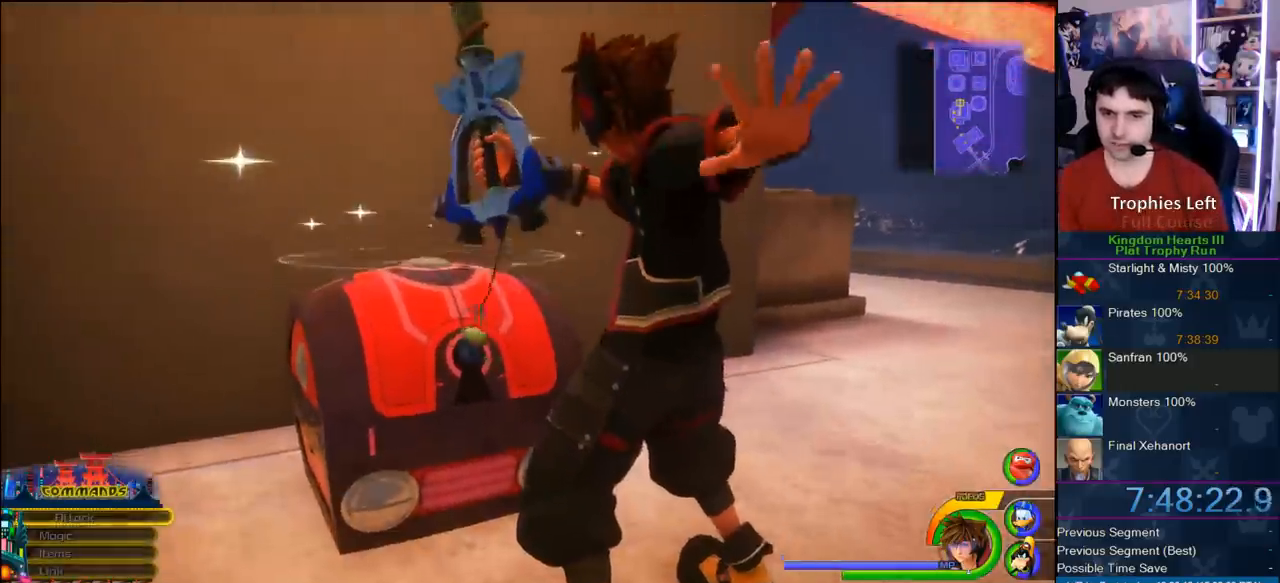
Gameplay with a controller (PlayStation layout); each line is a JSON object with the inputs held at the frame after it. "button_events" lists button changes between this image and that frame as [ms after this image, input, new state], when the widget could be followed in between (sticks are given only as held states). Not read: L3 R3.
{"buttons": [], "left_stick": "center", "right_stick": "center", "button_events": []}
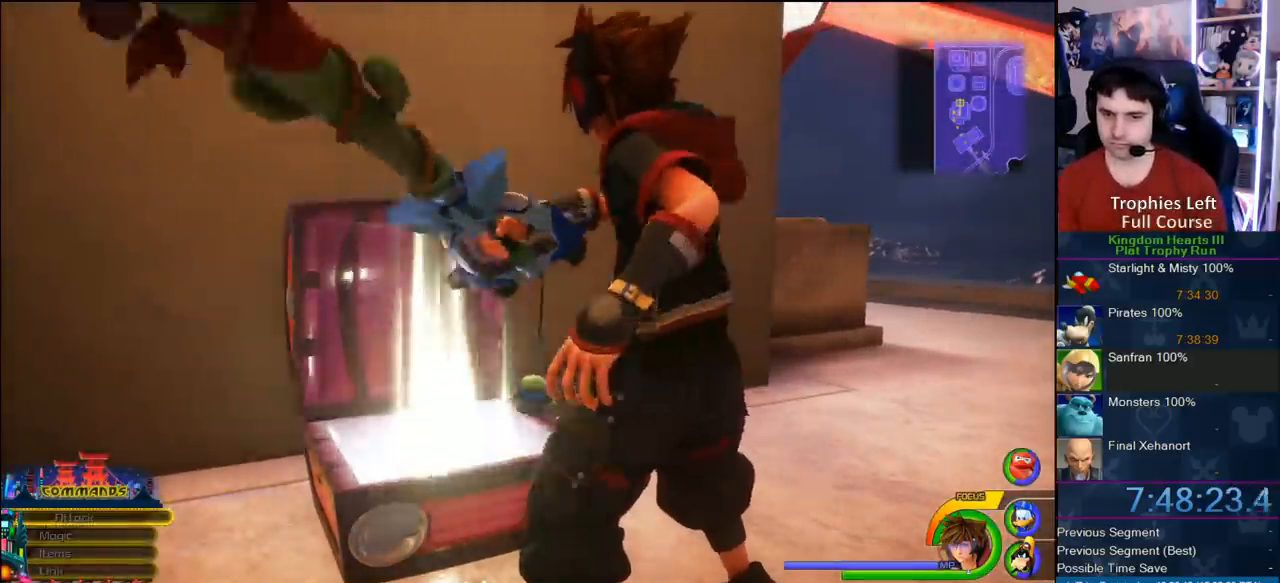
{"buttons": [], "left_stick": "center", "right_stick": "center", "button_events": []}
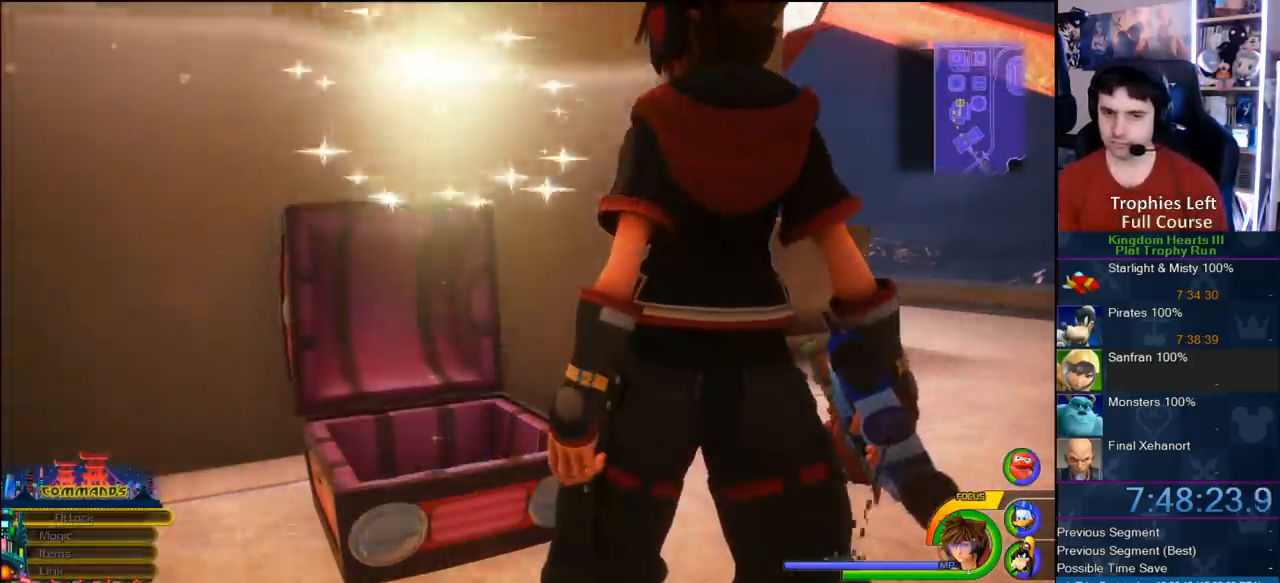
{"buttons": [], "left_stick": "center", "right_stick": "center", "button_events": []}
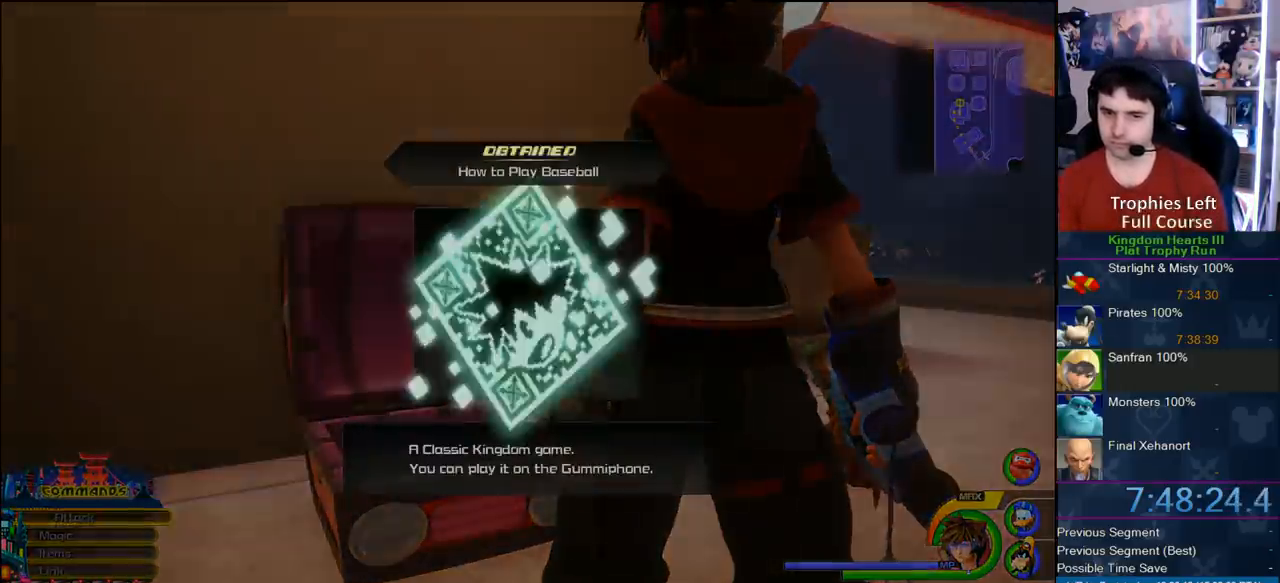
{"buttons": ["CROSS"], "left_stick": "center", "right_stick": "center", "button_events": [[383, "CROSS", "down"], [417, "CIRCLE", "down"], [483, "CIRCLE", "up"]]}
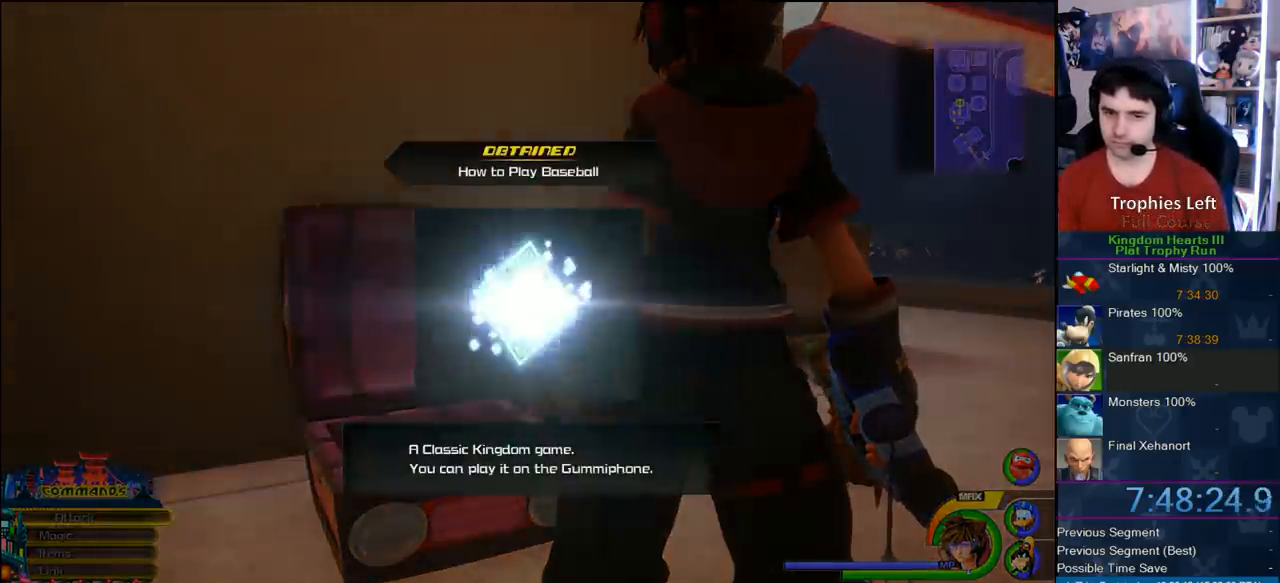
{"buttons": ["CIRCLE"], "left_stick": "center", "right_stick": "center", "button_events": [[83, "CIRCLE", "down"], [133, "CROSS", "up"], [200, "CIRCLE", "up"], [200, "CROSS", "down"], [250, "CIRCLE", "down"], [267, "CROSS", "up"], [333, "CIRCLE", "up"], [367, "CROSS", "down"], [417, "CIRCLE", "down"], [417, "CROSS", "up"]]}
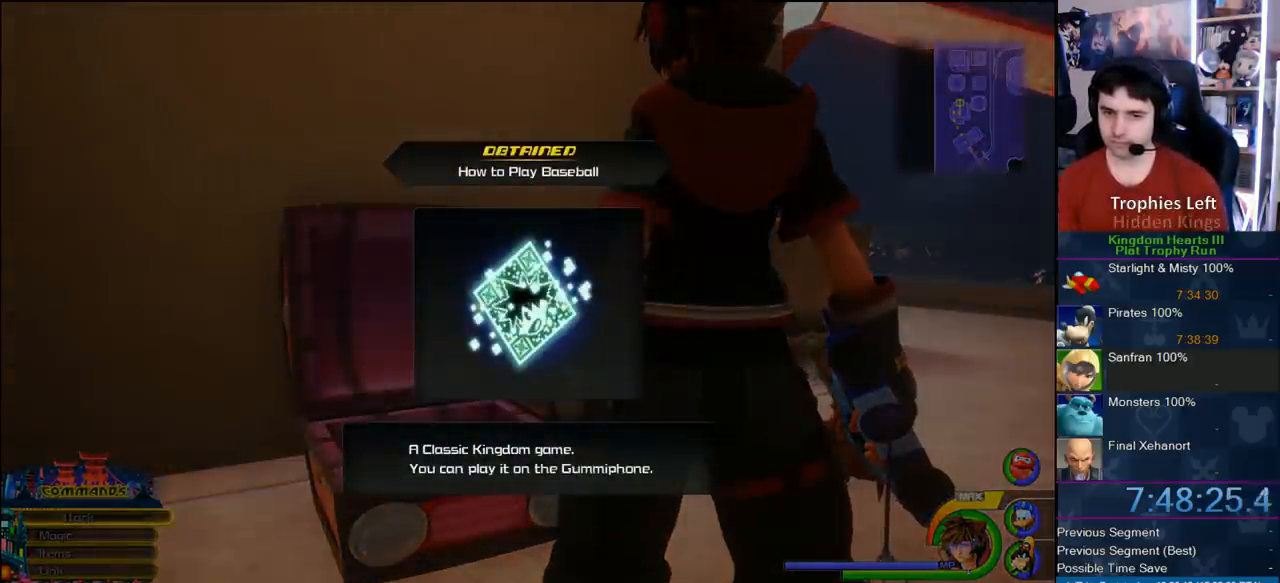
{"buttons": ["CROSS"], "left_stick": "center", "right_stick": "center", "button_events": [[17, "CIRCLE", "up"], [17, "CROSS", "down"], [100, "CIRCLE", "down"], [100, "CROSS", "up"], [350, "CIRCLE", "up"], [400, "CIRCLE", "down"], [467, "CIRCLE", "up"], [467, "CROSS", "down"]]}
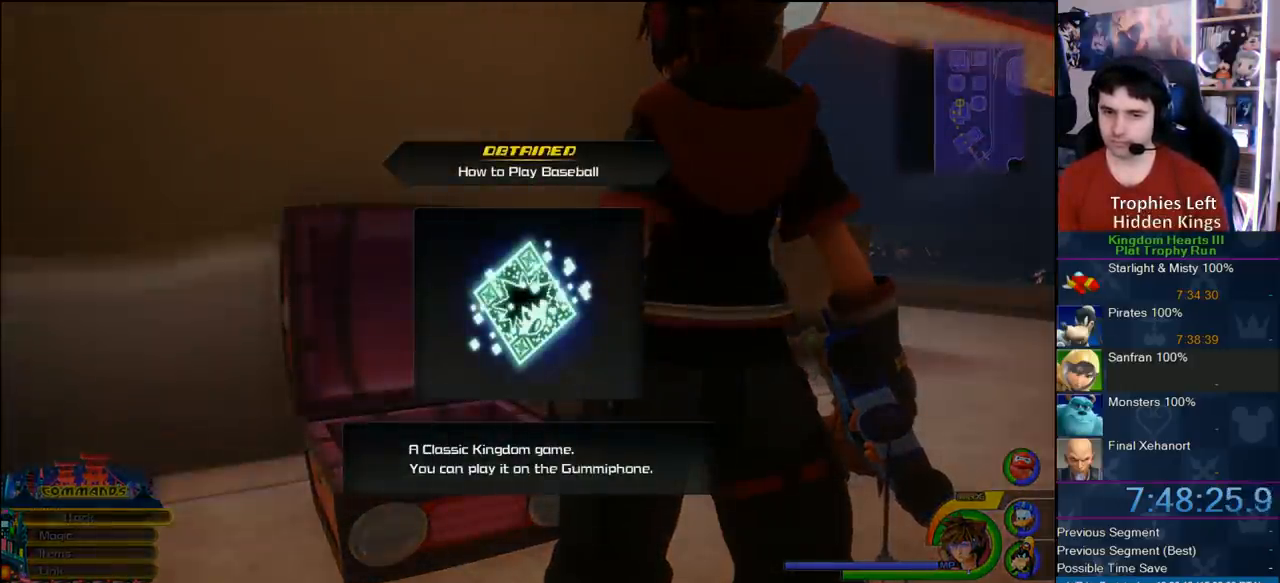
{"buttons": [], "left_stick": "up-left", "right_stick": "center", "button_events": [[33, "CIRCLE", "down"], [33, "CROSS", "up"], [83, "CROSS", "down"], [167, "CROSS", "up"], [217, "CIRCLE", "up"], [217, "CROSS", "down"], [300, "CROSS", "up"]]}
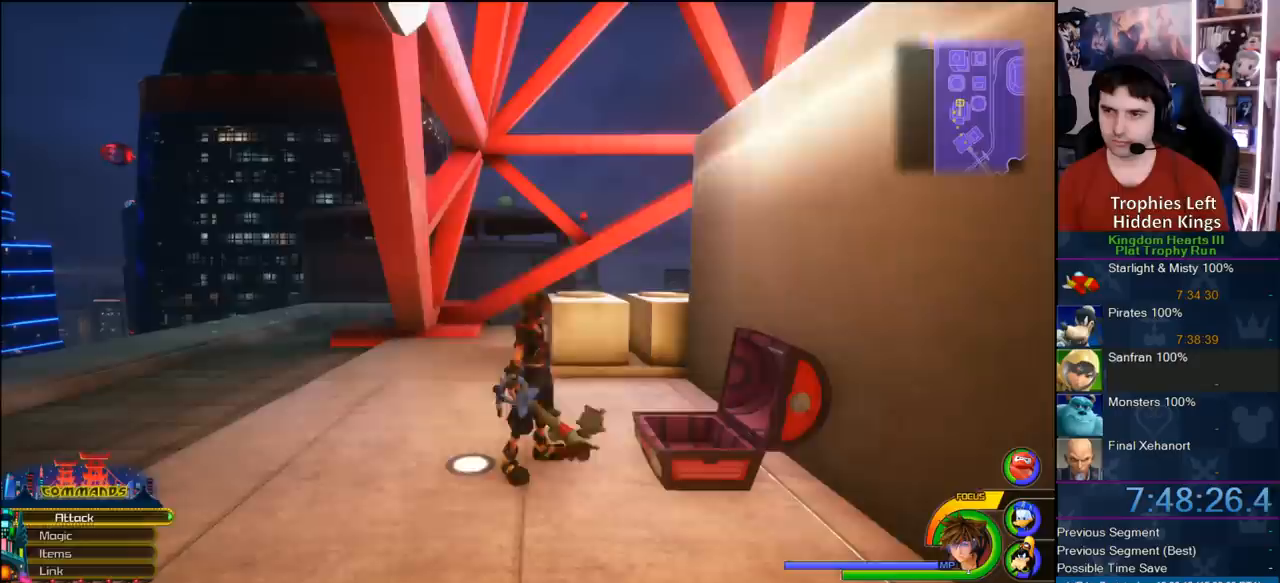
{"buttons": [], "left_stick": "up-left", "right_stick": "center", "button_events": []}
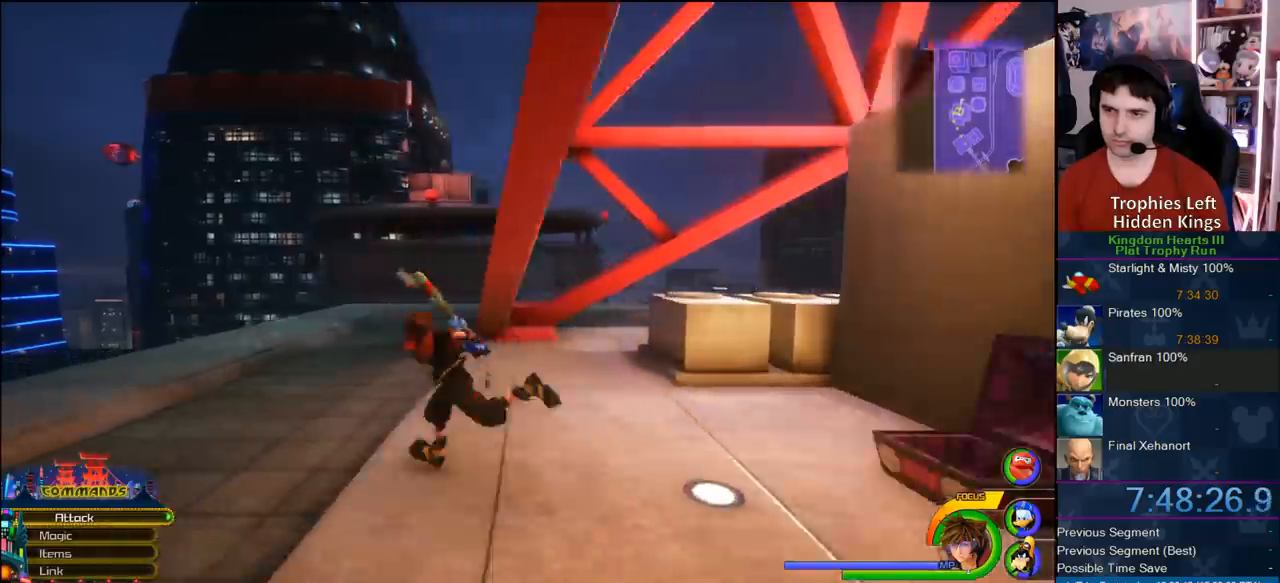
{"buttons": [], "left_stick": "up-left", "right_stick": "center", "button_events": [[200, "SQUARE", "down"], [367, "SQUARE", "up"]]}